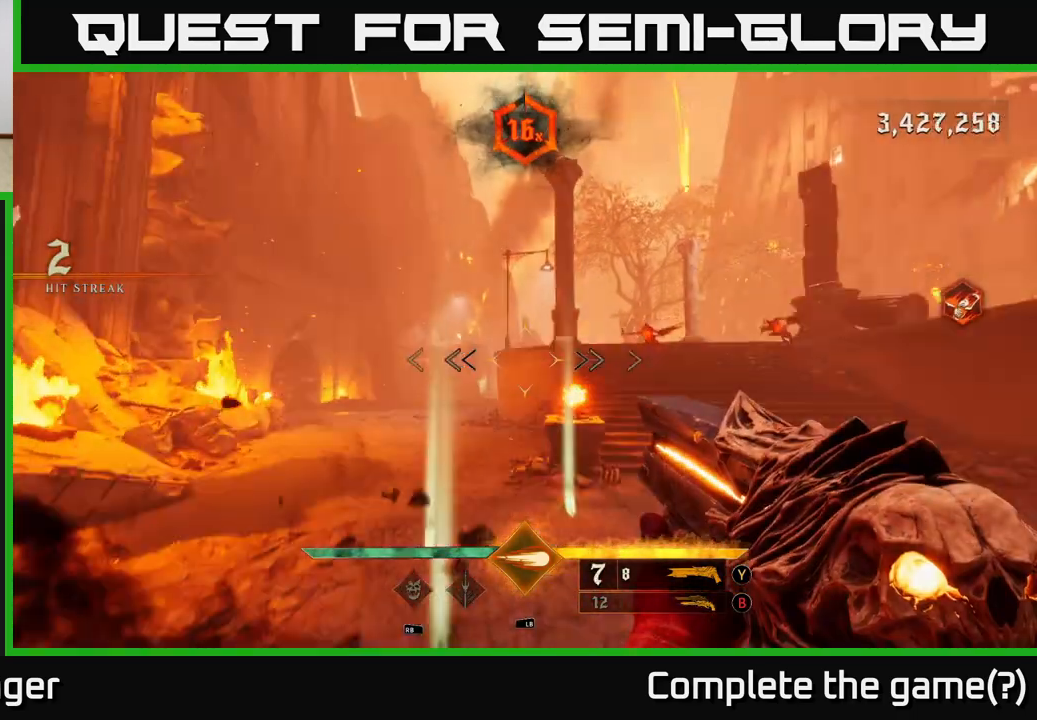
Gameplay with a controller (Xbox layout); each line is a JSON object with the inputs held at the frame after it (dt_ms = milliseconds from this image to that frame). "events" lists button and stick changes between this image and that frame as [ms after this image, input, new state], when the widget could be followed in between.
{"dt_ms": 500, "buttons": [], "left_stick": "right", "right_stick": "down-right", "events": [[33, "A", "up"], [33, "left_stick", "up-right"], [200, "A", "down"], [250, "left_stick", "right"], [300, "A", "up"], [433, "right_stick", "down-right"]]}
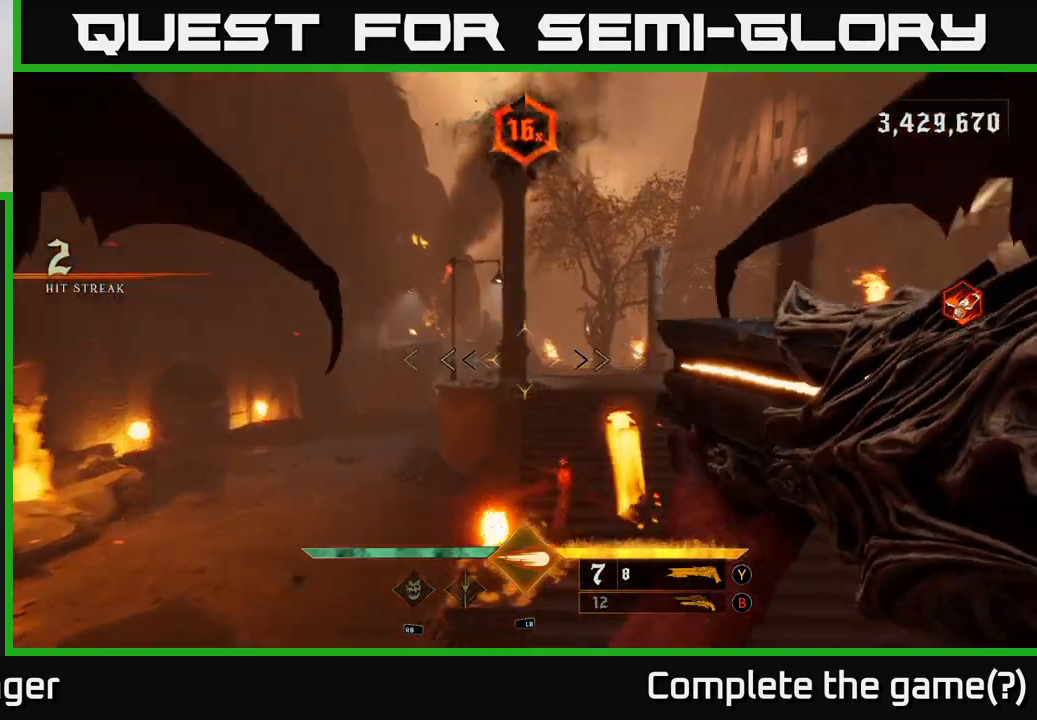
{"dt_ms": 500, "buttons": ["R2"], "left_stick": "down-right", "right_stick": "left", "events": [[117, "right_stick", "down"], [150, "left_stick", "down-right"], [317, "right_stick", "down-left"], [383, "R2", "down"], [417, "right_stick", "left"]]}
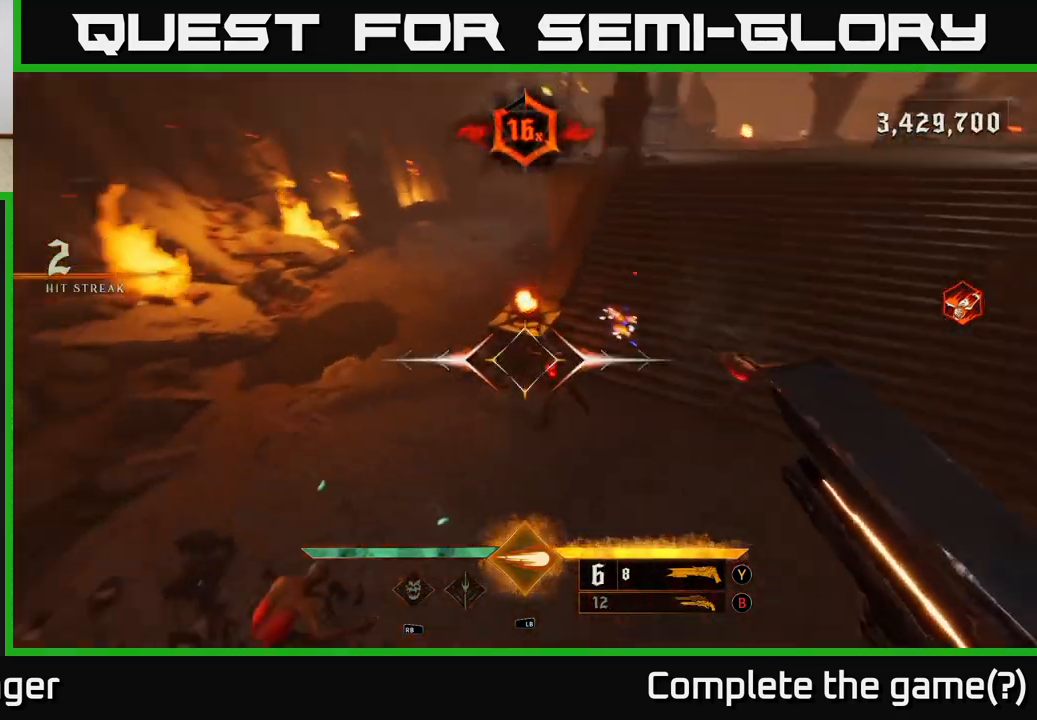
{"dt_ms": 500, "buttons": [], "left_stick": "right", "right_stick": "center", "events": [[17, "R2", "up"], [117, "right_stick", "center"], [233, "left_stick", "right"], [333, "Y", "down"], [417, "Y", "up"]]}
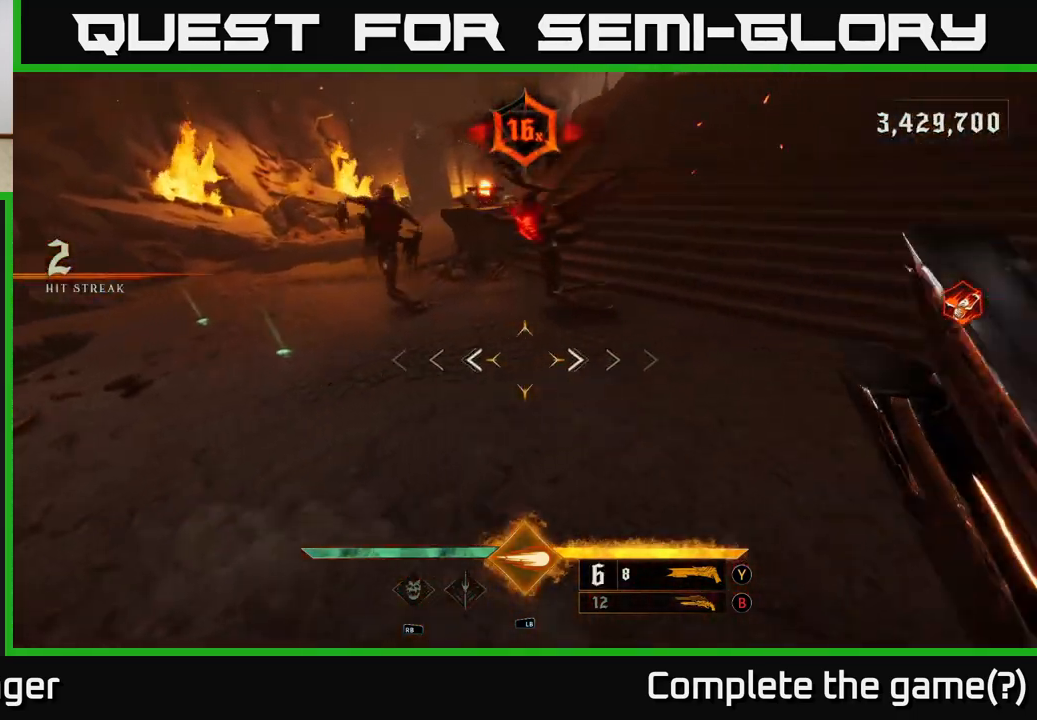
{"dt_ms": 500, "buttons": [], "left_stick": "up-right", "right_stick": "center", "events": [[100, "A", "down"], [233, "A", "up"], [267, "left_stick", "up-right"], [333, "A", "down"], [417, "A", "up"]]}
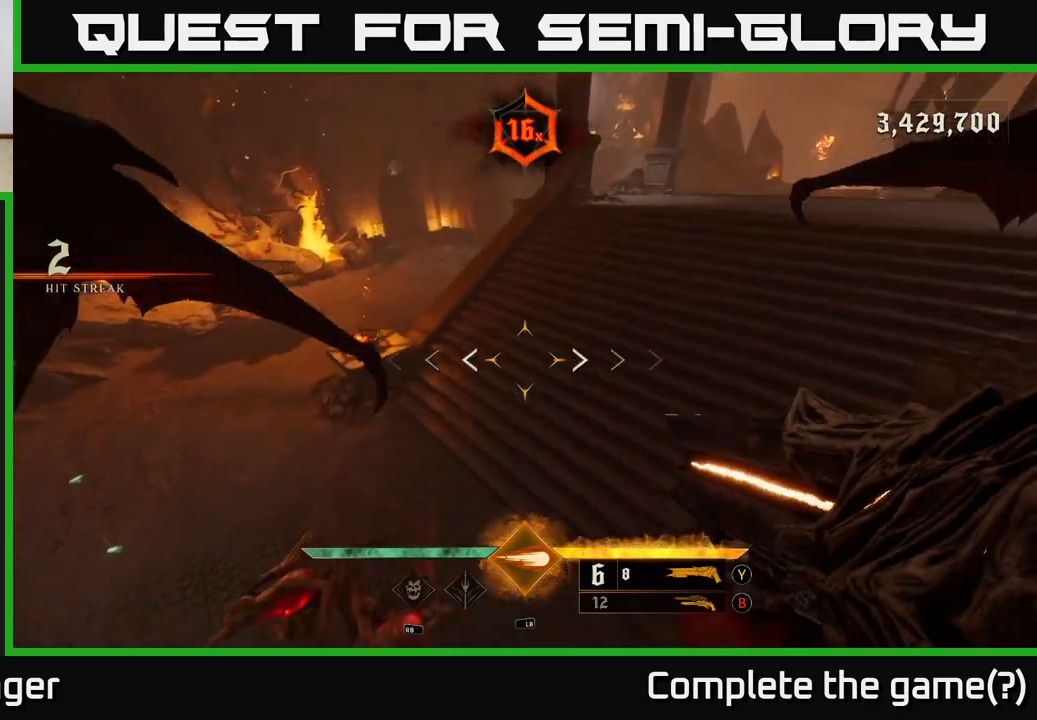
{"dt_ms": 500, "buttons": [], "left_stick": "right", "right_stick": "left", "events": [[50, "B", "down"], [150, "B", "up"], [267, "right_stick", "left"], [367, "left_stick", "right"]]}
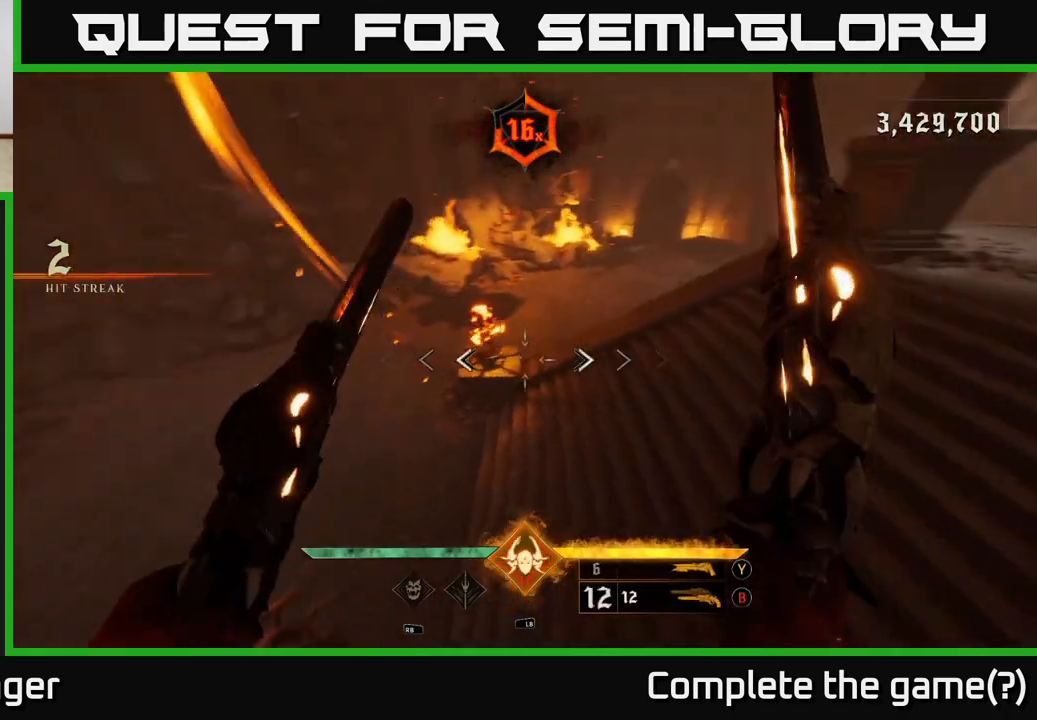
{"dt_ms": 1000, "buttons": [], "left_stick": "down", "right_stick": "center", "events": [[67, "left_stick", "down-right"], [250, "right_stick", "up-left"], [417, "right_stick", "left"], [517, "right_stick", "center"], [633, "right_stick", "down"], [650, "R2", "down"], [733, "right_stick", "center"], [750, "R2", "up"], [817, "left_stick", "center"], [900, "R2", "down"], [950, "left_stick", "down"], [967, "R2", "up"]]}
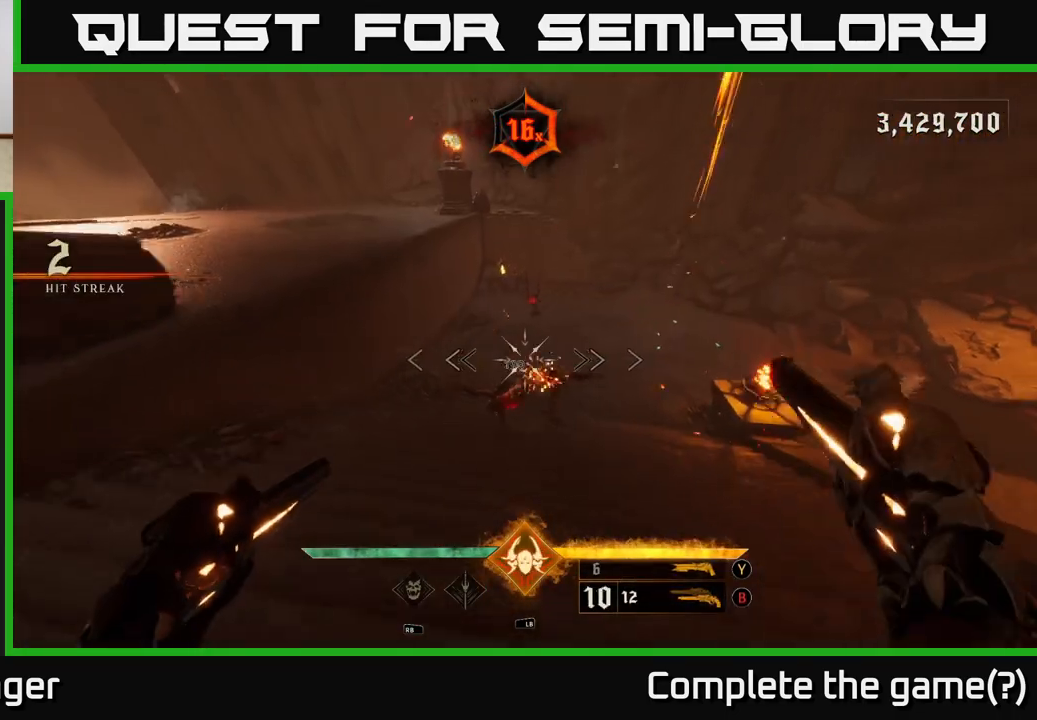
{"dt_ms": 500, "buttons": ["R2"], "left_stick": "center", "right_stick": "up", "events": [[150, "right_stick", "right"], [217, "R2", "down"], [233, "right_stick", "center"], [250, "left_stick", "center"], [300, "R2", "up"], [317, "left_stick", "down-left"], [450, "left_stick", "center"], [450, "right_stick", "up"], [500, "R2", "down"]]}
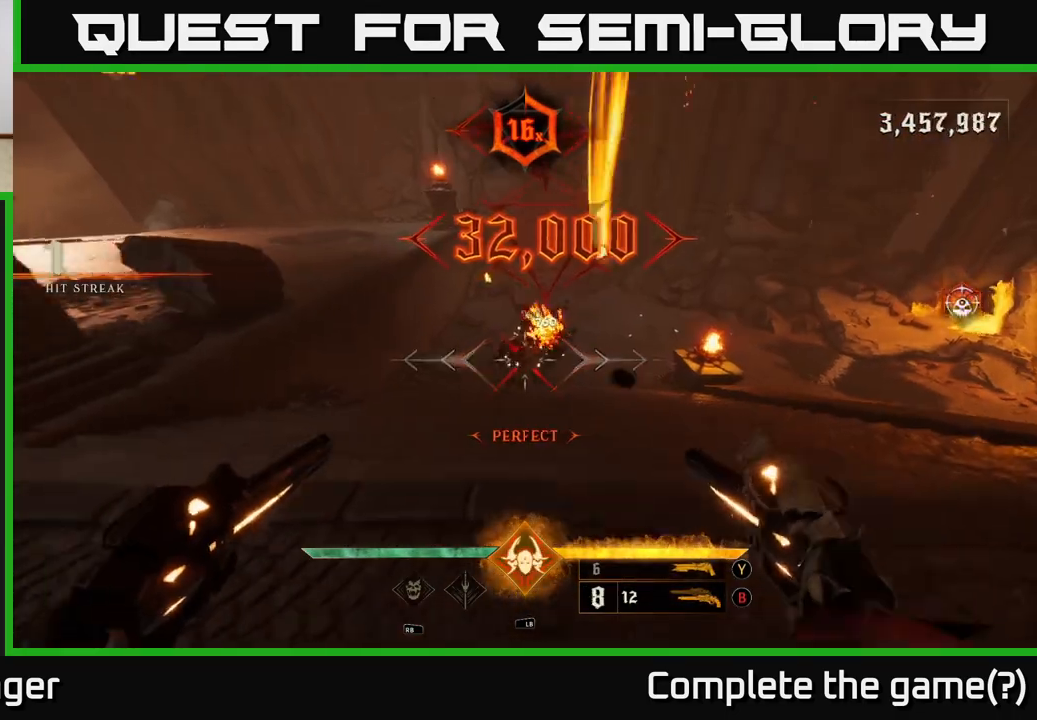
{"dt_ms": 500, "buttons": [], "left_stick": "down", "right_stick": "center", "events": [[33, "right_stick", "center"], [100, "R2", "up"], [183, "left_stick", "down-left"], [233, "right_stick", "up"], [317, "R2", "down"], [317, "left_stick", "center"], [333, "right_stick", "center"], [400, "R2", "up"], [400, "left_stick", "down"]]}
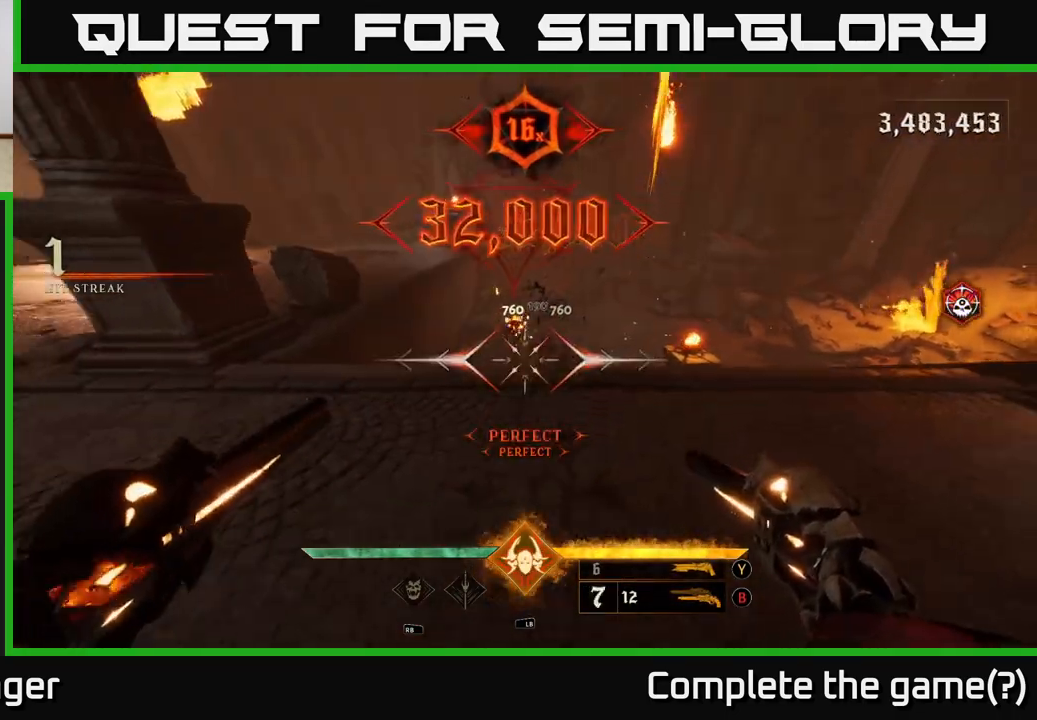
{"dt_ms": 500, "buttons": [], "left_stick": "up", "right_stick": "center", "events": [[33, "right_stick", "up-right"], [67, "left_stick", "center"], [100, "R2", "down"], [167, "right_stick", "center"], [200, "R2", "up"], [217, "left_stick", "down"], [350, "left_stick", "up"], [383, "R2", "down"], [400, "right_stick", "up-left"], [450, "right_stick", "center"], [500, "R2", "up"]]}
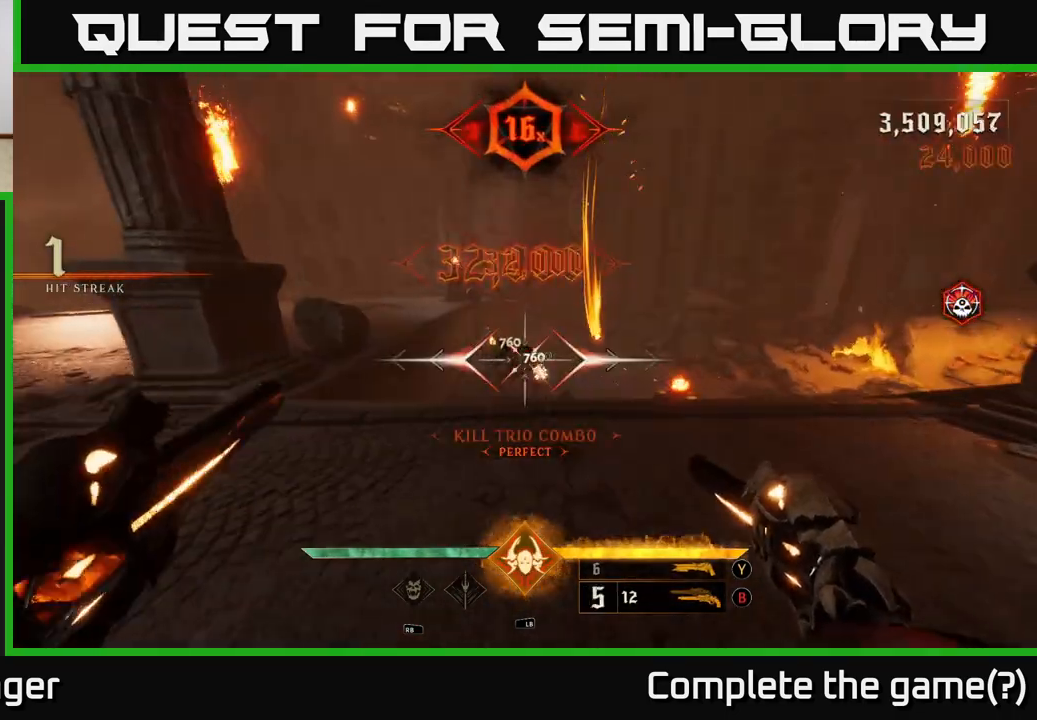
{"dt_ms": 500, "buttons": [], "left_stick": "up", "right_stick": "center", "events": []}
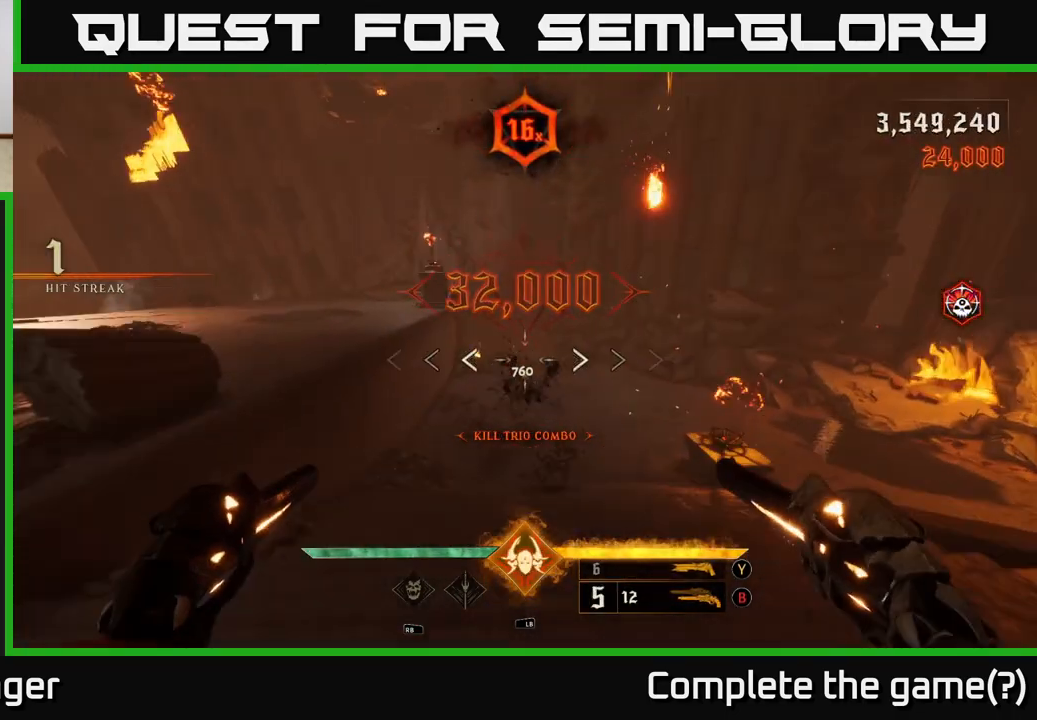
{"dt_ms": 500, "buttons": [], "left_stick": "up", "right_stick": "center", "events": []}
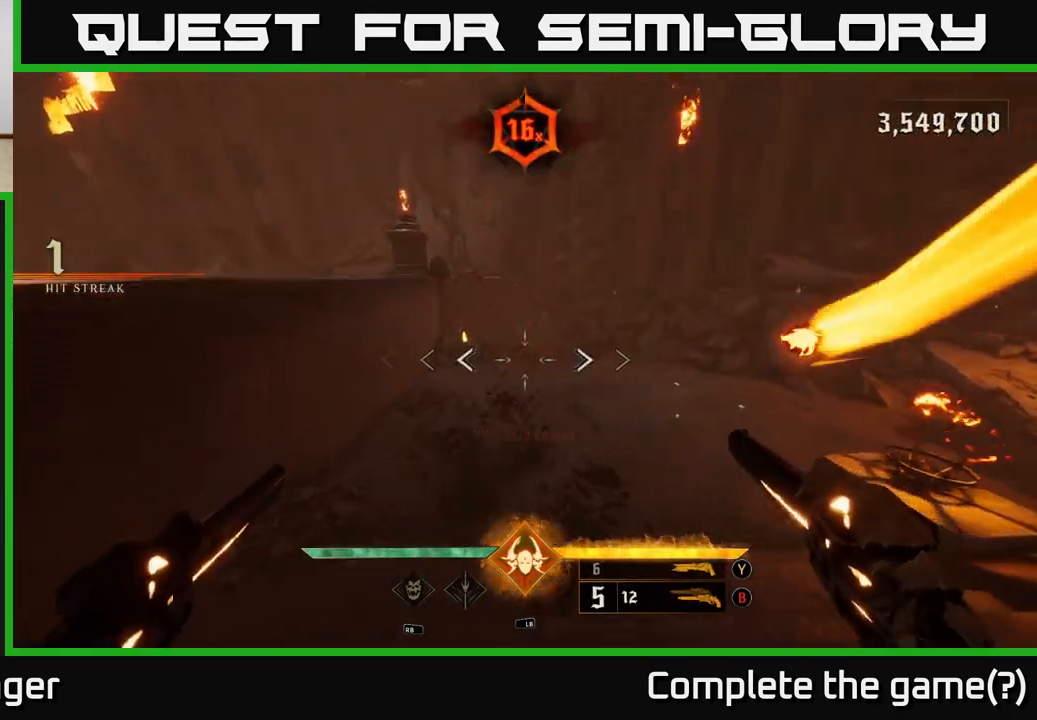
{"dt_ms": 500, "buttons": [], "left_stick": "up-left", "right_stick": "right", "events": [[33, "X", "down"], [100, "X", "up"], [283, "right_stick", "right"], [350, "left_stick", "up-left"]]}
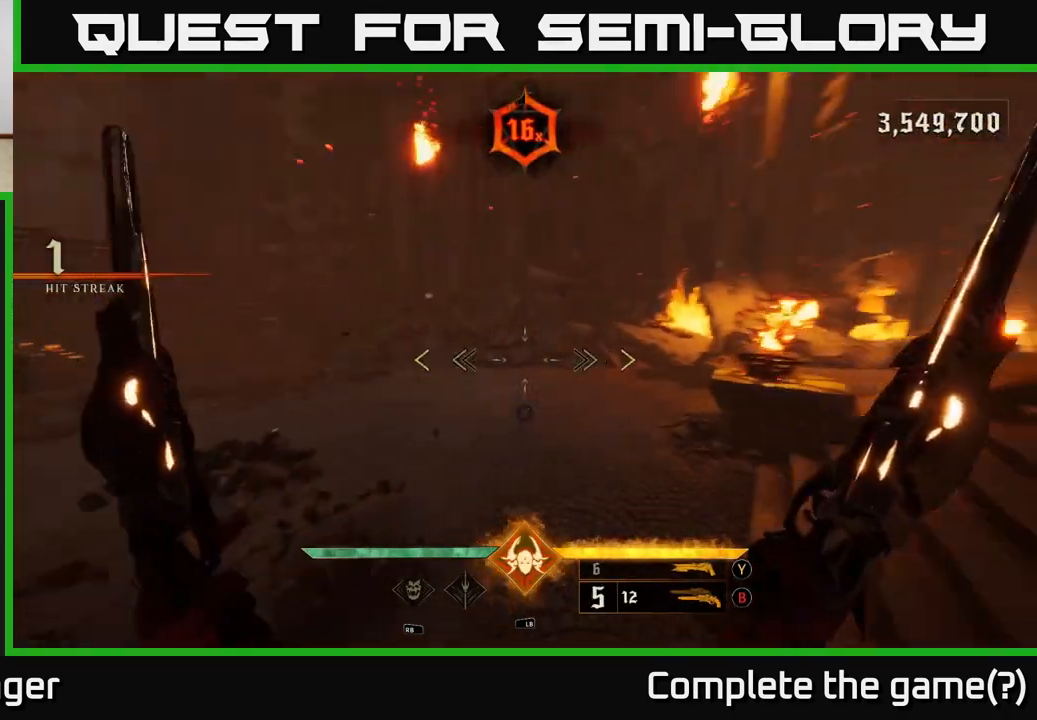
{"dt_ms": 500, "buttons": [], "left_stick": "center", "right_stick": "center", "events": [[50, "left_stick", "down-left"], [133, "right_stick", "center"], [183, "left_stick", "down-right"], [300, "left_stick", "center"]]}
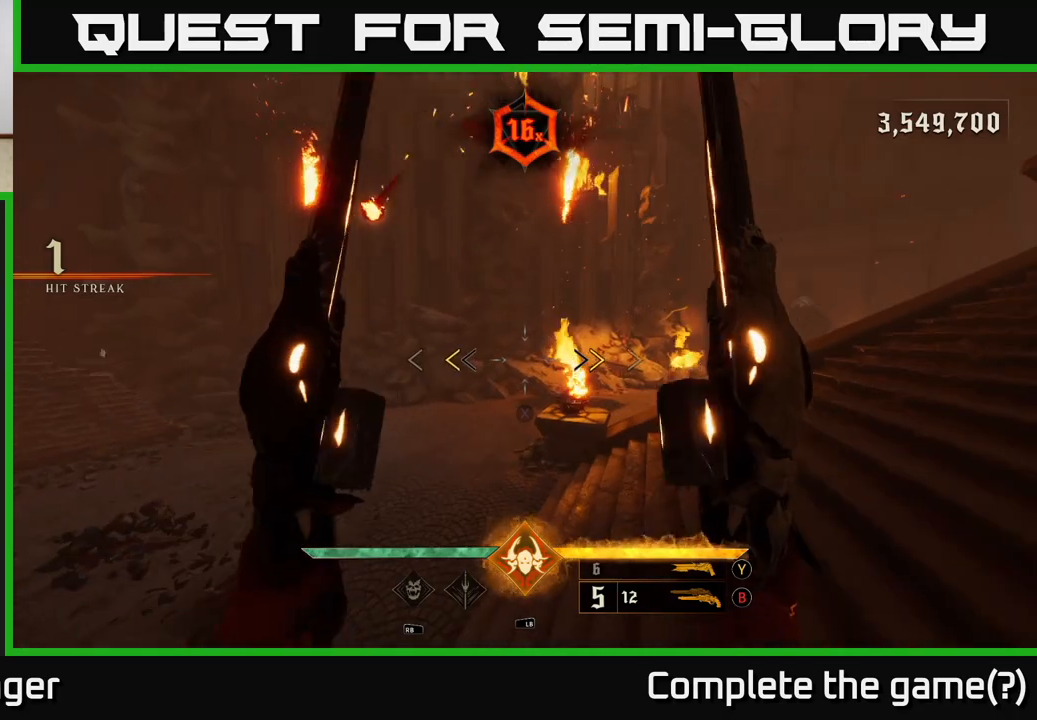
{"dt_ms": 500, "buttons": [], "left_stick": "up-left", "right_stick": "right", "events": [[150, "left_stick", "up"], [250, "X", "down"], [283, "left_stick", "up-left"], [317, "X", "up"], [450, "right_stick", "right"]]}
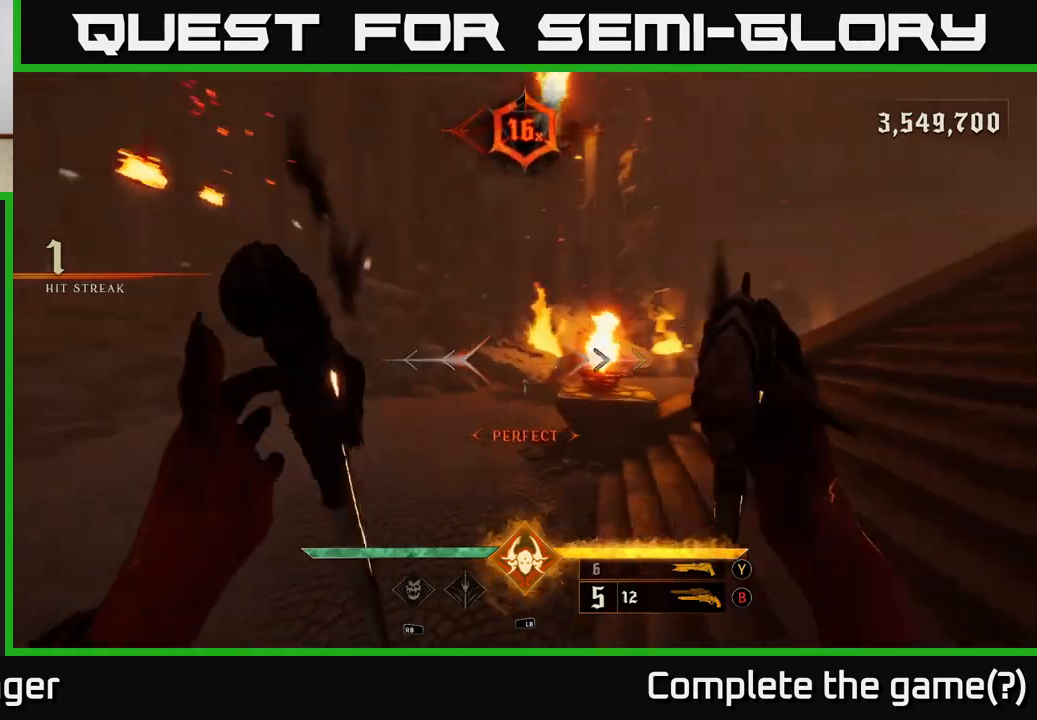
{"dt_ms": 500, "buttons": [], "left_stick": "up", "right_stick": "center", "events": [[133, "right_stick", "center"], [267, "A", "down"], [383, "A", "up"], [450, "left_stick", "up"]]}
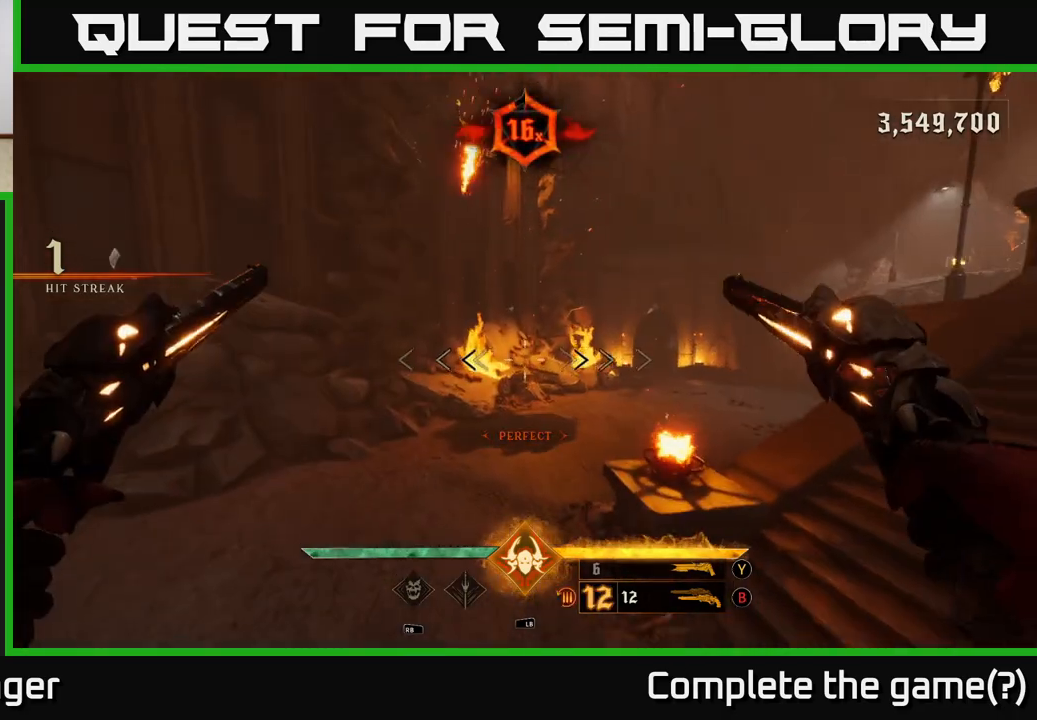
{"dt_ms": 500, "buttons": [], "left_stick": "down-left", "right_stick": "right", "events": [[67, "A", "down"], [150, "A", "up"], [283, "right_stick", "right"], [300, "left_stick", "left"], [450, "left_stick", "down-left"]]}
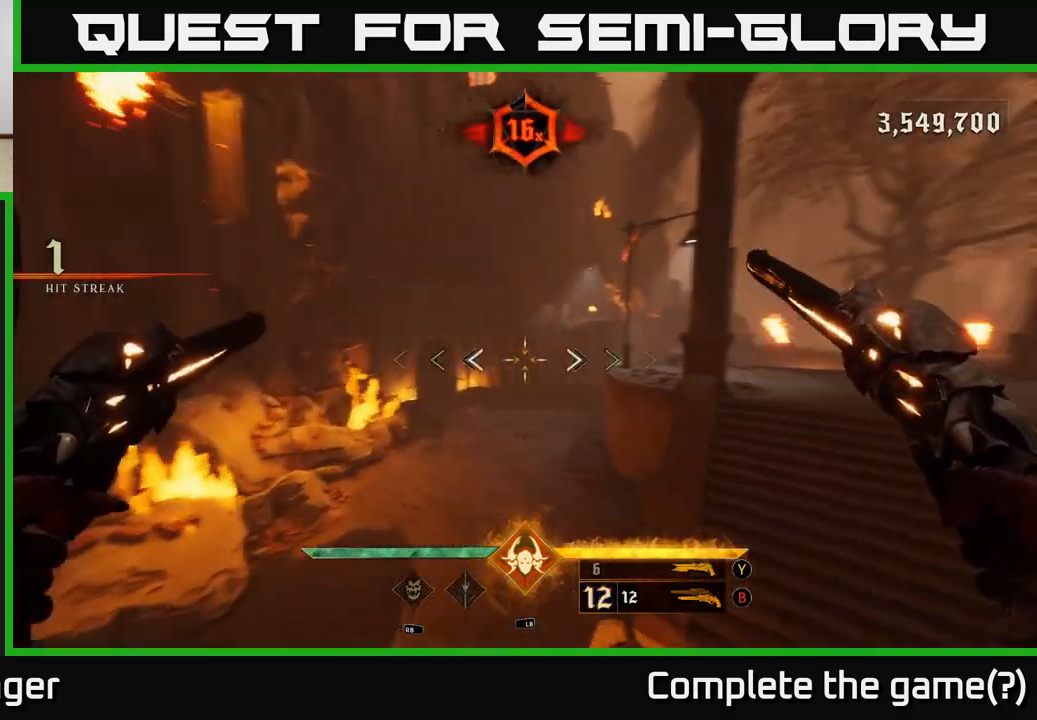
{"dt_ms": 500, "buttons": [], "left_stick": "down-left", "right_stick": "right", "events": []}
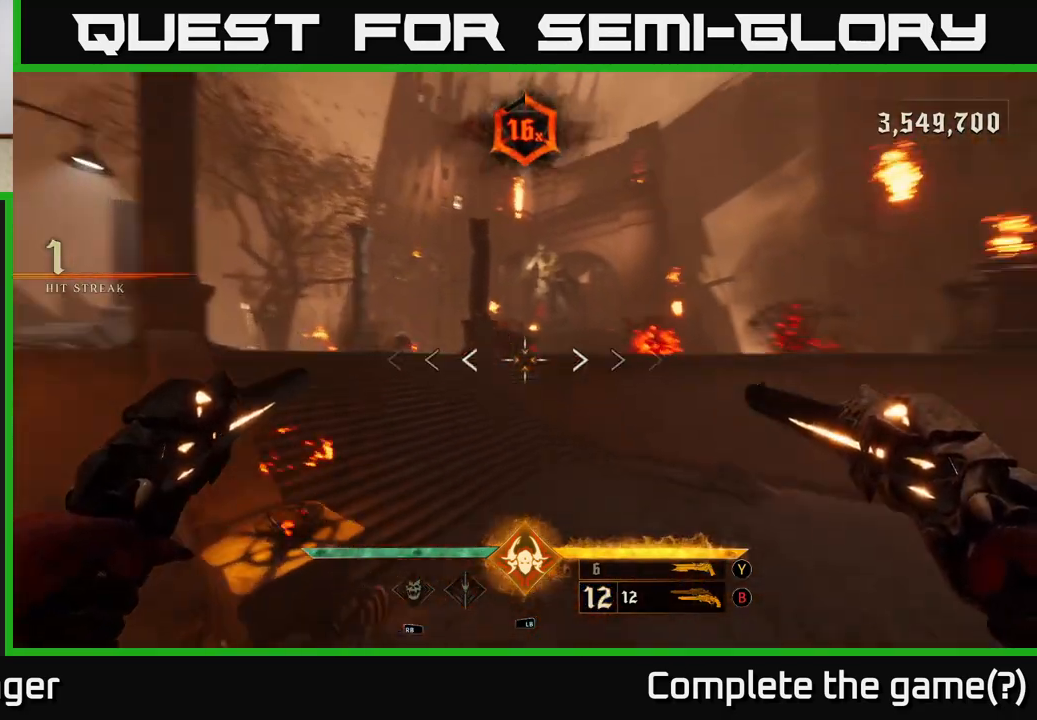
{"dt_ms": 1000, "buttons": [], "left_stick": "center", "right_stick": "center", "events": [[83, "left_stick", "left"], [117, "right_stick", "center"], [250, "right_stick", "right"], [333, "right_stick", "up-right"], [400, "left_stick", "center"], [500, "right_stick", "center"], [533, "R2", "down"], [567, "left_stick", "down"], [633, "R2", "up"], [717, "left_stick", "center"], [767, "right_stick", "up"], [833, "right_stick", "center"], [850, "R2", "down"], [917, "R2", "up"]]}
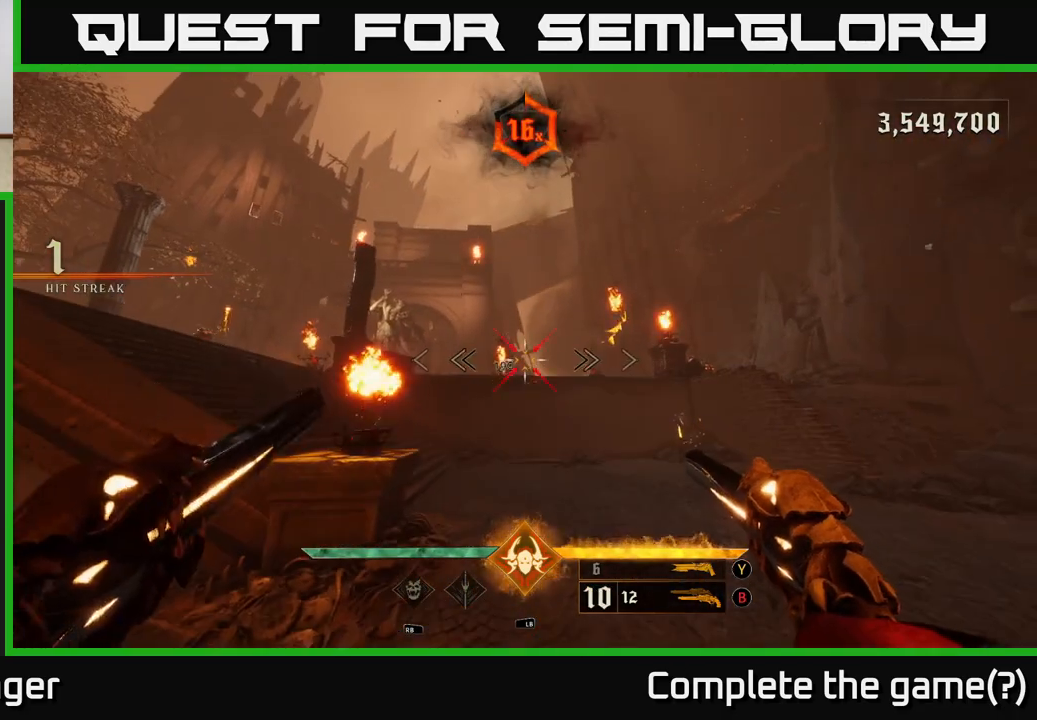
{"dt_ms": 500, "buttons": ["R2"], "left_stick": "up-right", "right_stick": "center", "events": [[67, "right_stick", "left"], [150, "R2", "down"], [150, "right_stick", "center"], [200, "R2", "up"], [217, "left_stick", "up-right"], [433, "R2", "down"]]}
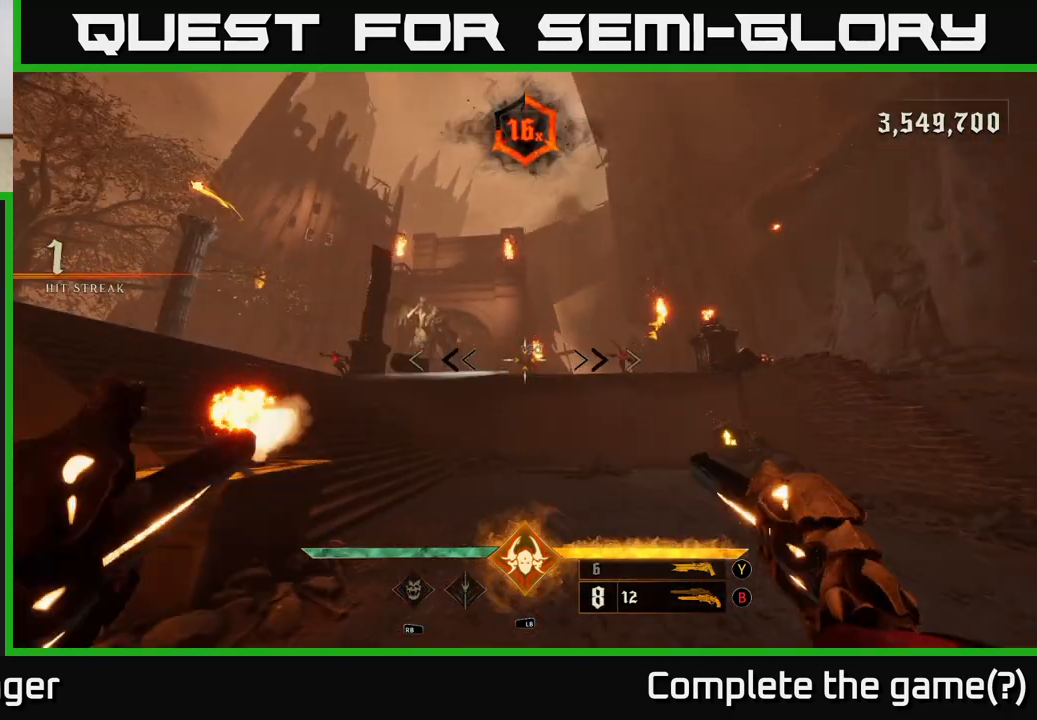
{"dt_ms": 500, "buttons": [], "left_stick": "right", "right_stick": "up-right", "events": [[17, "R2", "up"], [217, "right_stick", "up"], [233, "R2", "down"], [233, "left_stick", "right"], [267, "right_stick", "center"], [333, "R2", "up"], [467, "right_stick", "up-right"]]}
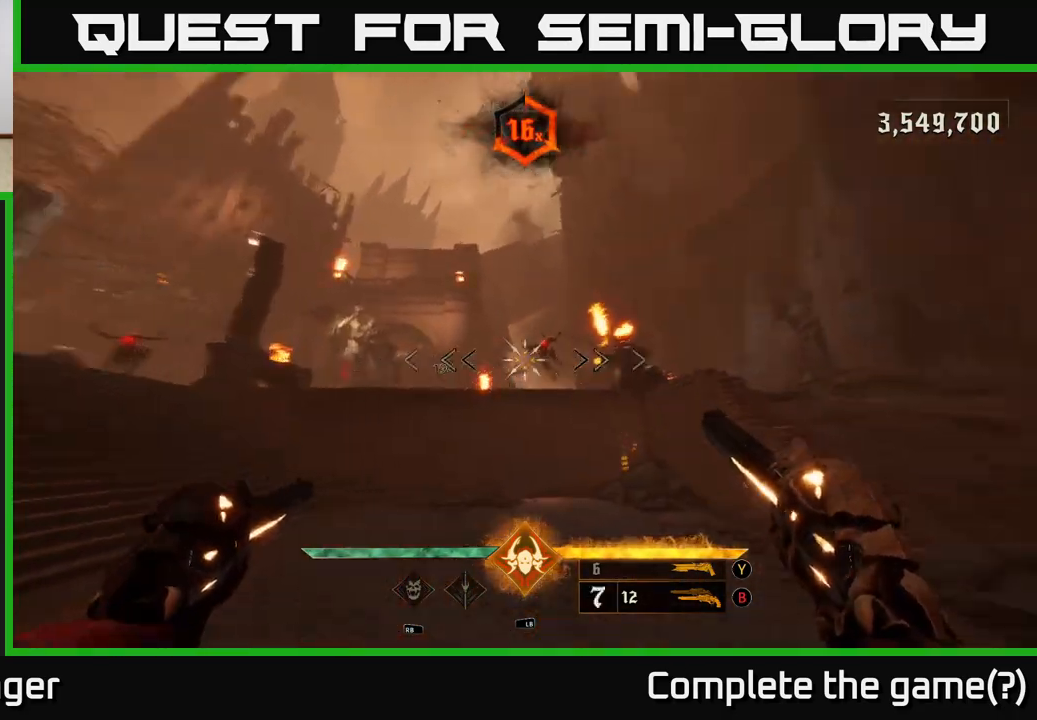
{"dt_ms": 500, "buttons": [], "left_stick": "center", "right_stick": "center", "events": [[67, "left_stick", "center"], [67, "right_stick", "center"], [300, "R2", "down"], [333, "left_stick", "right"], [400, "R2", "up"], [450, "left_stick", "center"]]}
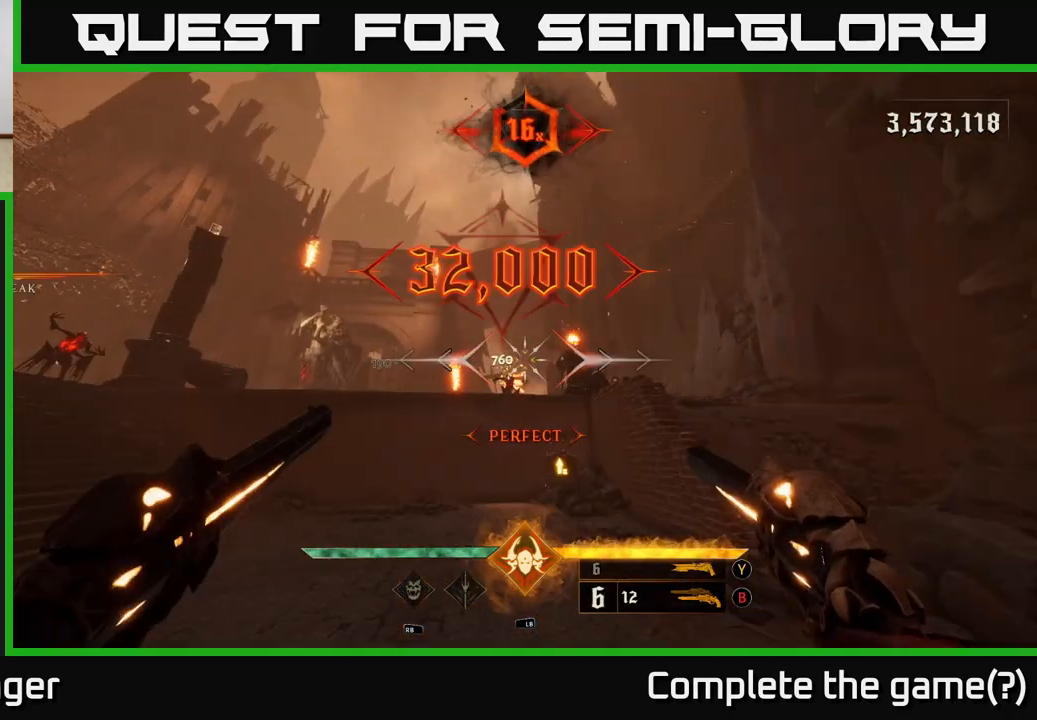
{"dt_ms": 500, "buttons": [], "left_stick": "center", "right_stick": "down-left", "events": [[100, "R2", "down"], [167, "R2", "up"], [233, "left_stick", "down-left"], [317, "right_stick", "down-left"], [467, "left_stick", "center"]]}
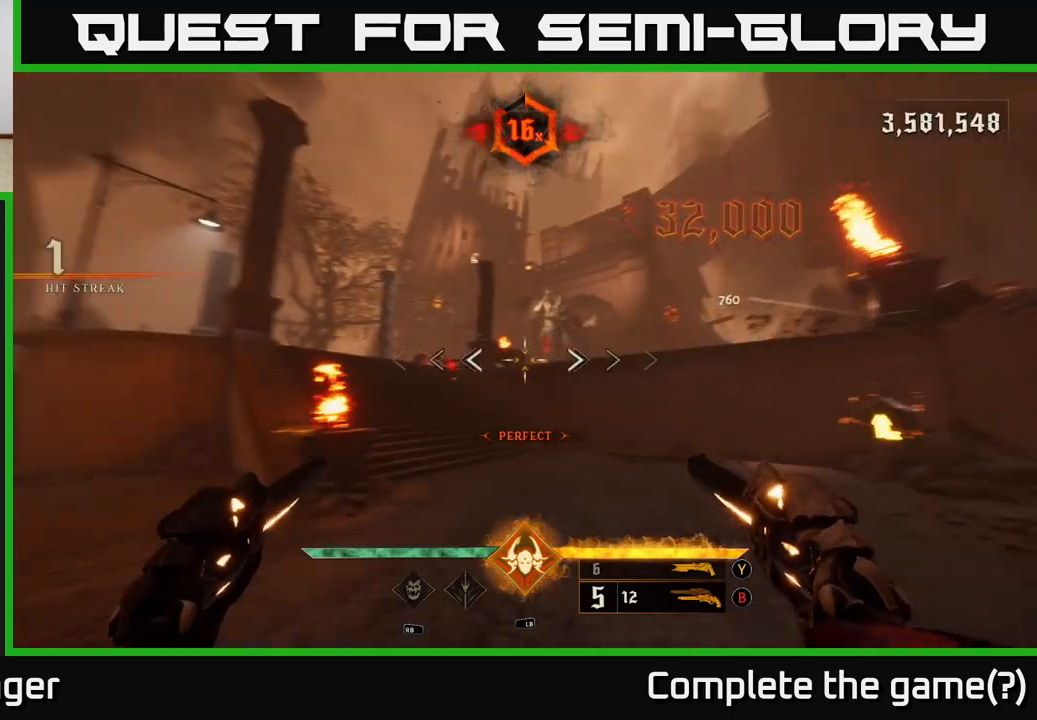
{"dt_ms": 1000, "buttons": [], "left_stick": "up", "right_stick": "center", "events": [[50, "right_stick", "center"], [417, "right_stick", "down"], [467, "R2", "down"], [467, "left_stick", "down-right"], [500, "right_stick", "center"], [583, "R2", "up"], [683, "left_stick", "up-right"], [783, "left_stick", "center"], [933, "left_stick", "up"]]}
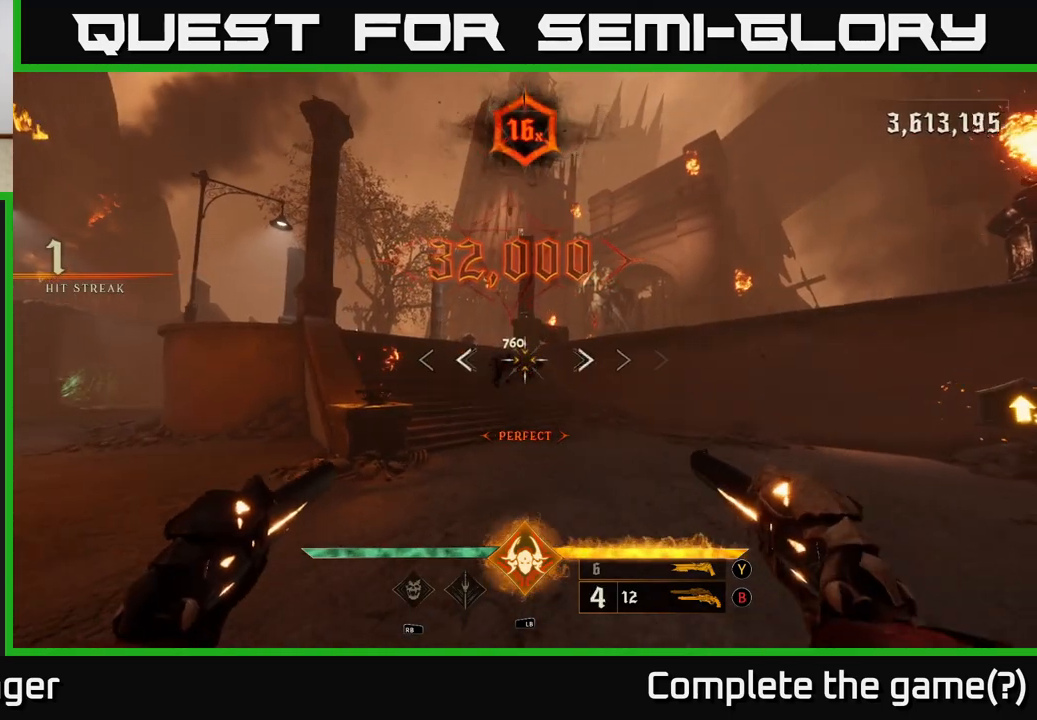
{"dt_ms": 500, "buttons": [], "left_stick": "up", "right_stick": "center", "events": []}
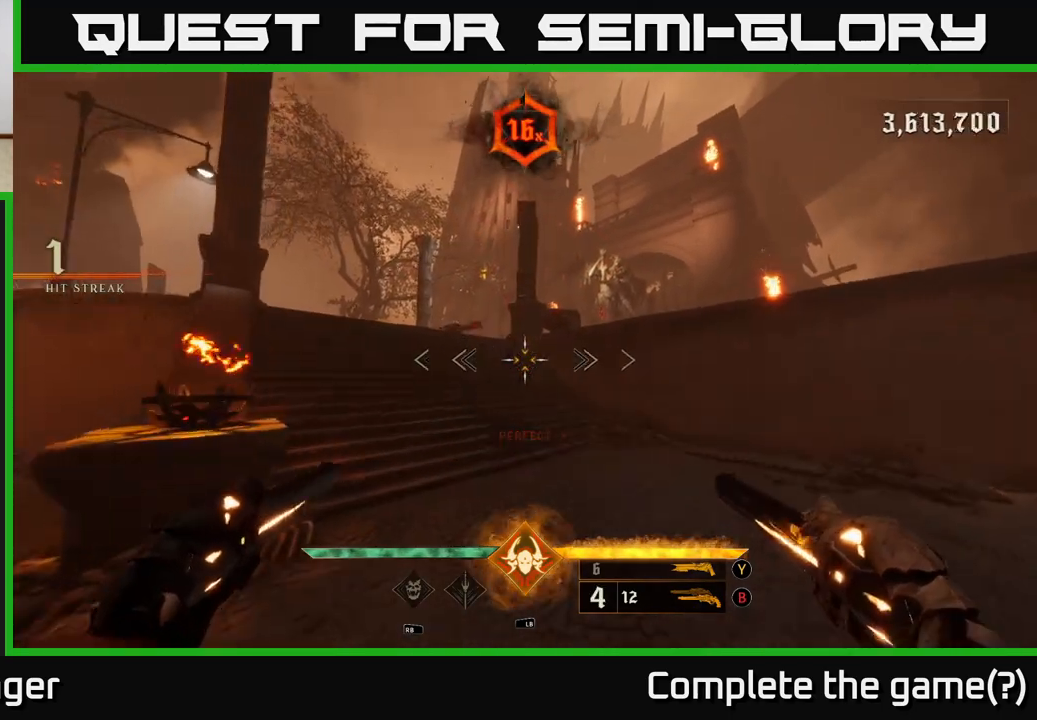
{"dt_ms": 500, "buttons": [], "left_stick": "up", "right_stick": "center", "events": [[133, "right_stick", "up-left"], [250, "right_stick", "center"], [383, "left_stick", "up-right"], [500, "left_stick", "up"]]}
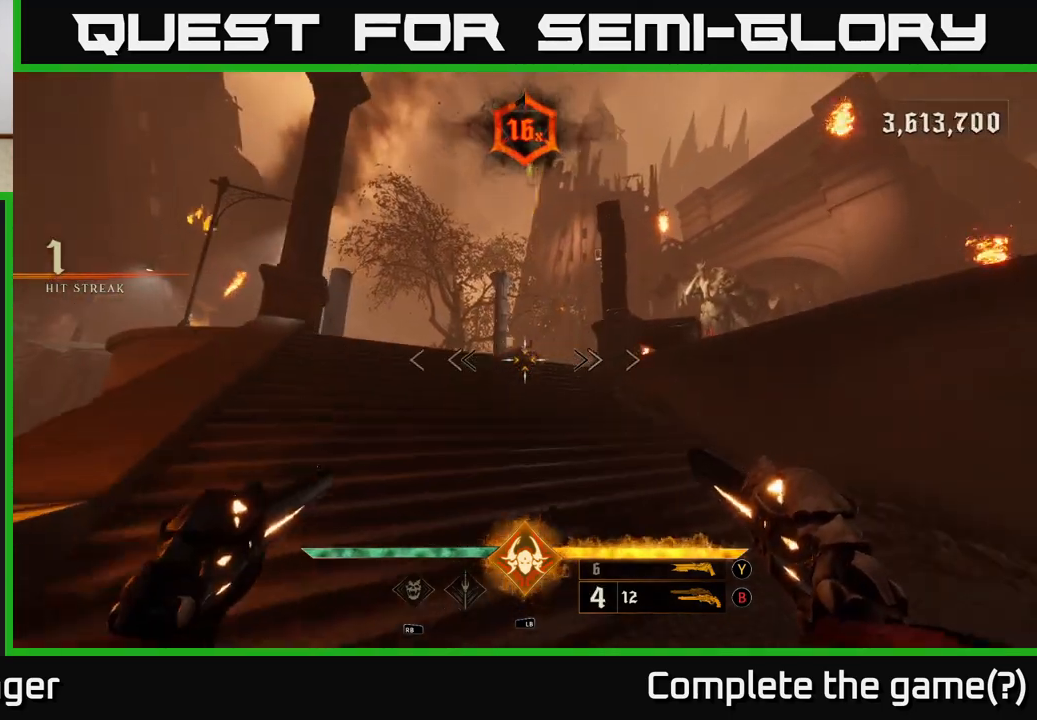
{"dt_ms": 500, "buttons": [], "left_stick": "up", "right_stick": "up-right", "events": [[50, "right_stick", "up"], [133, "right_stick", "center"], [200, "R2", "down"], [283, "R2", "up"], [483, "right_stick", "up-right"]]}
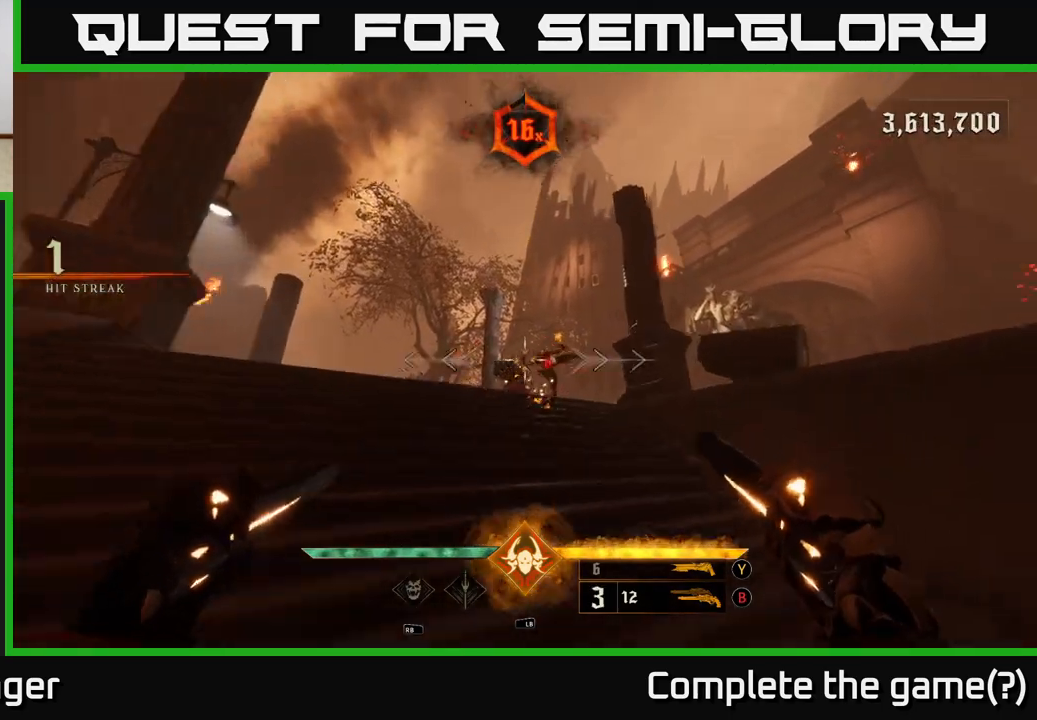
{"dt_ms": 500, "buttons": [], "left_stick": "up", "right_stick": "center", "events": [[17, "R2", "down"], [33, "right_stick", "center"], [117, "R2", "up"], [250, "right_stick", "down"], [317, "R2", "down"], [333, "right_stick", "center"], [417, "R2", "up"]]}
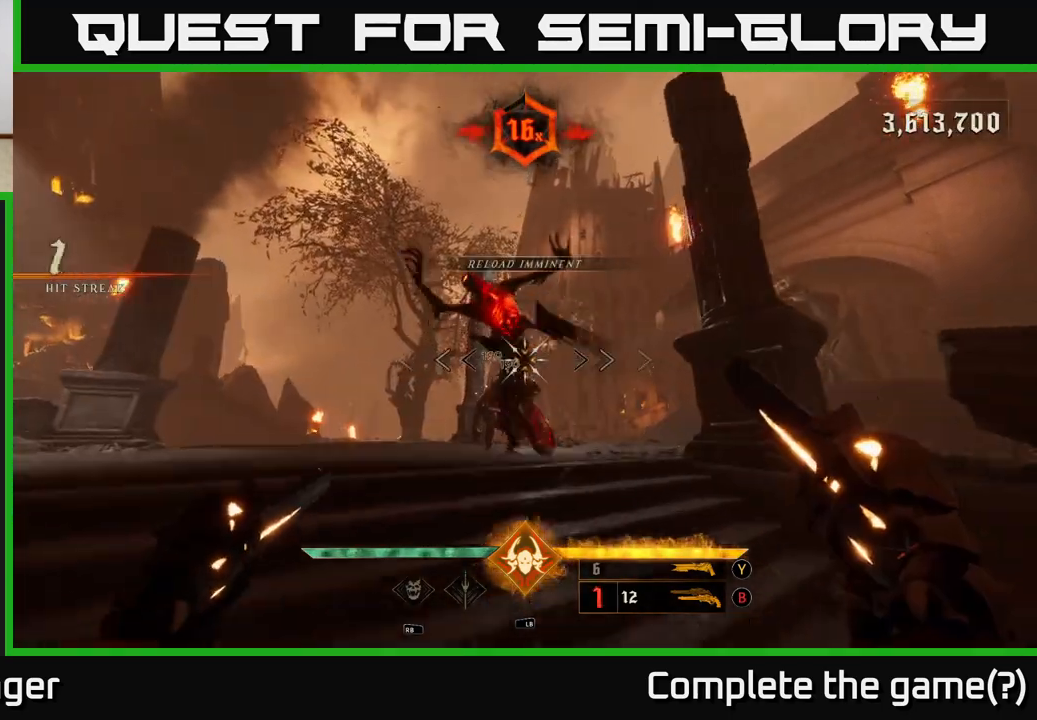
{"dt_ms": 500, "buttons": [], "left_stick": "down", "right_stick": "center", "events": [[50, "right_stick", "down-right"], [83, "R2", "down"], [83, "left_stick", "left"], [167, "right_stick", "center"], [183, "R2", "up"], [217, "left_stick", "down"], [317, "right_stick", "up-right"], [383, "R2", "down"], [417, "right_stick", "center"], [467, "R2", "up"]]}
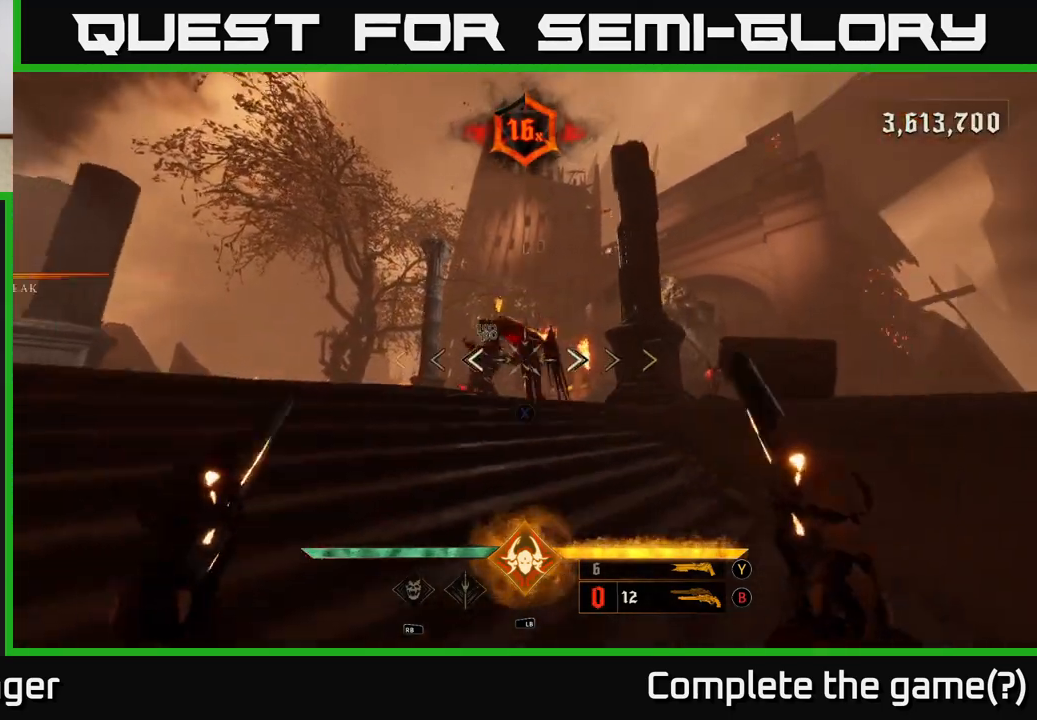
{"dt_ms": 500, "buttons": [], "left_stick": "down", "right_stick": "center", "events": [[117, "right_stick", "up"], [250, "right_stick", "center"]]}
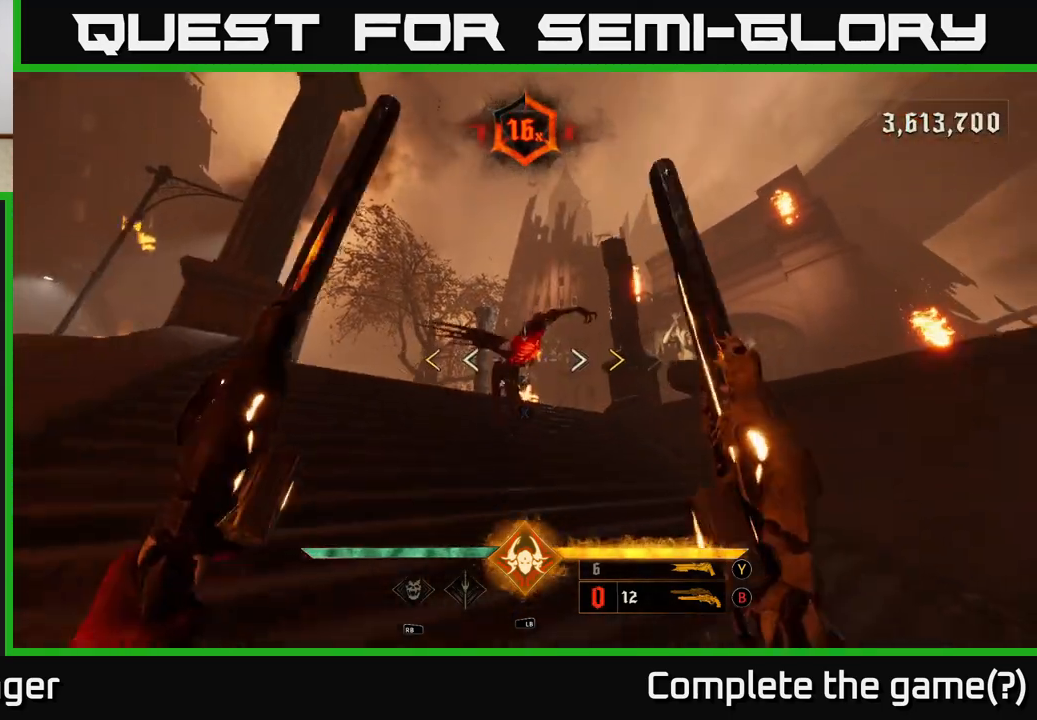
{"dt_ms": 500, "buttons": [], "left_stick": "down", "right_stick": "center", "events": [[17, "X", "down"], [117, "X", "up"]]}